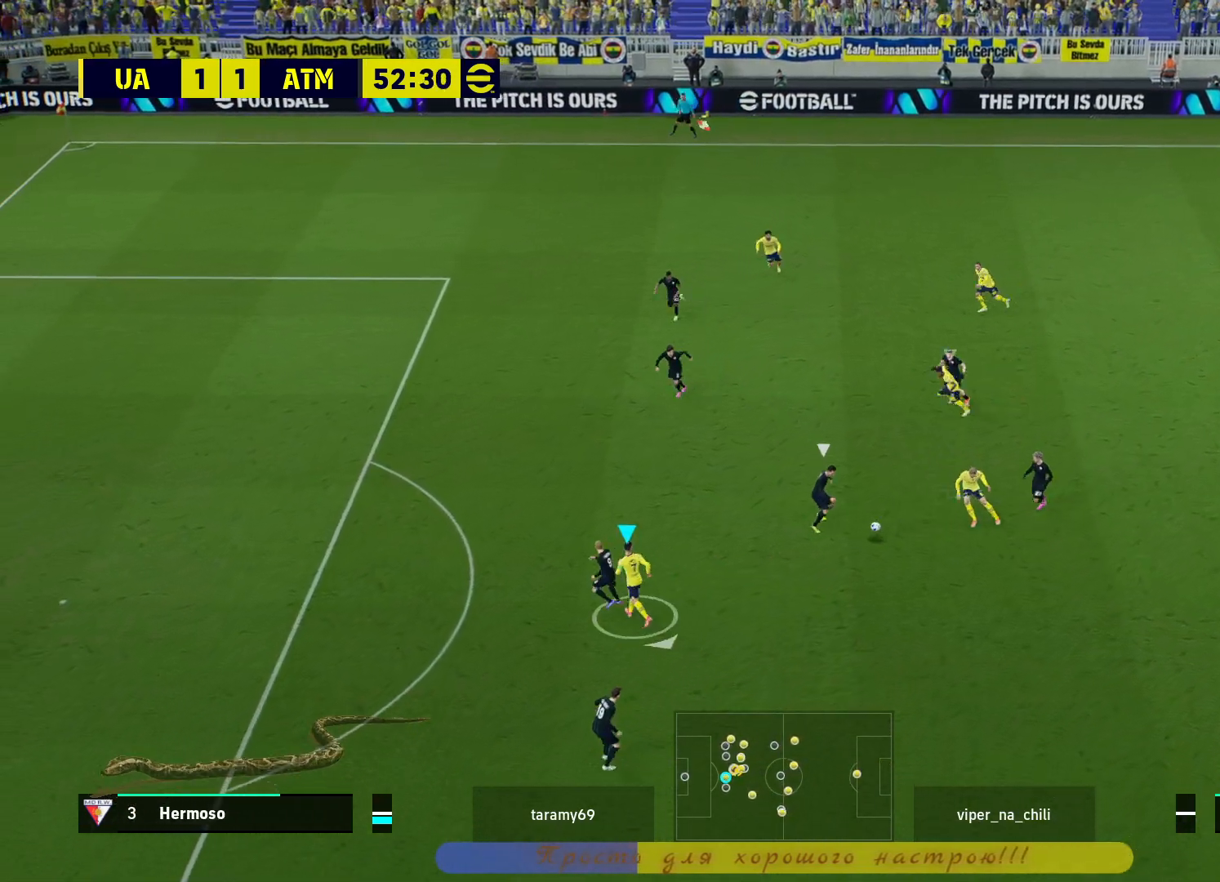
Gameplay with a controller (PlayStation layout); each line is a JSON object with the inputs held at the frame after it. "events" lists button and stick changes between this image and that frame as [ms after this image, input, new state], when the widget could be followed in between. Not read: R3.
{"buttons": [], "left_stick": "down", "right_stick": "center", "events": []}
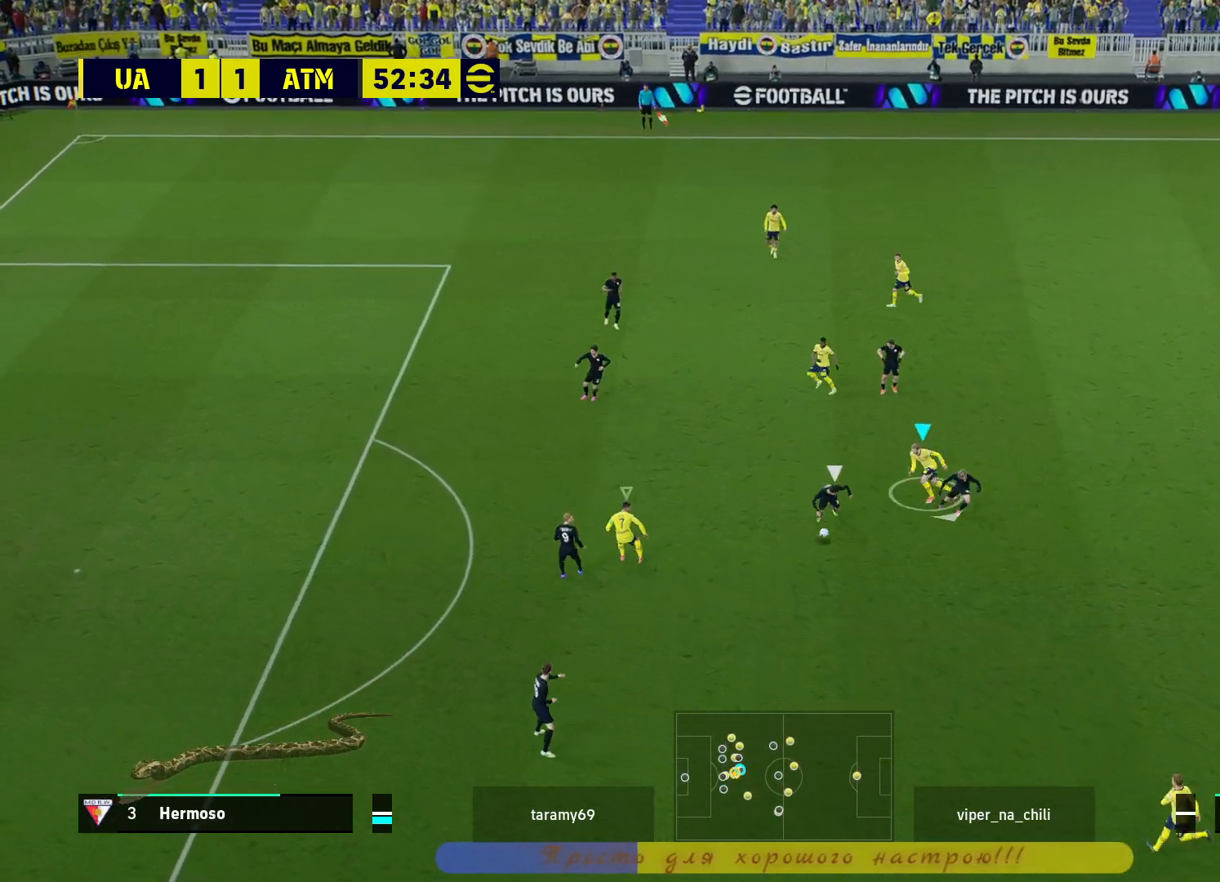
{"buttons": ["L1", "L3"], "left_stick": "down-left", "right_stick": "center", "events": [[233, "CROSS", "down"], [350, "L1", "down"], [400, "CROSS", "up"], [400, "L3", "down"], [400, "left_stick", "down-left"]]}
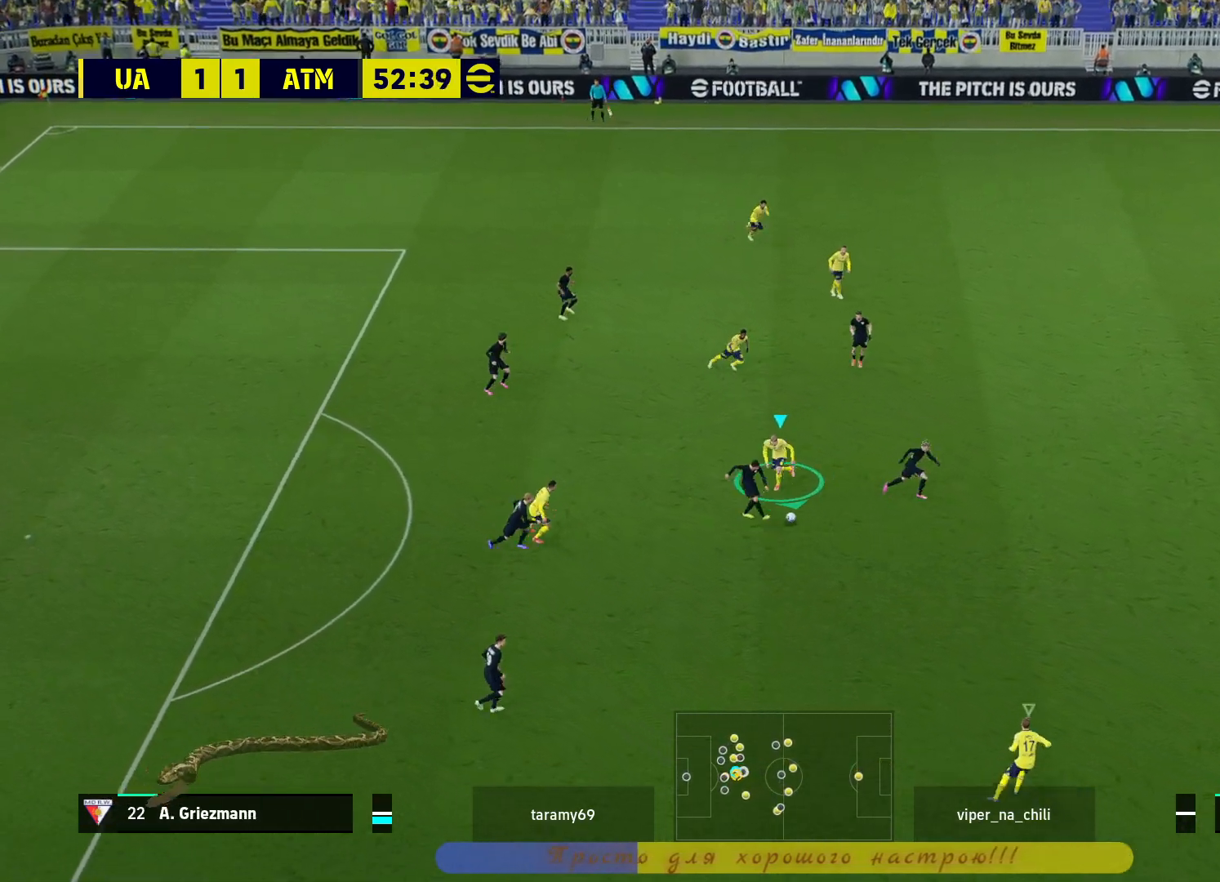
{"buttons": [], "left_stick": "down-right", "right_stick": "center", "events": [[50, "L3", "up"], [150, "L1", "up"], [183, "left_stick", "center"], [367, "left_stick", "down-right"]]}
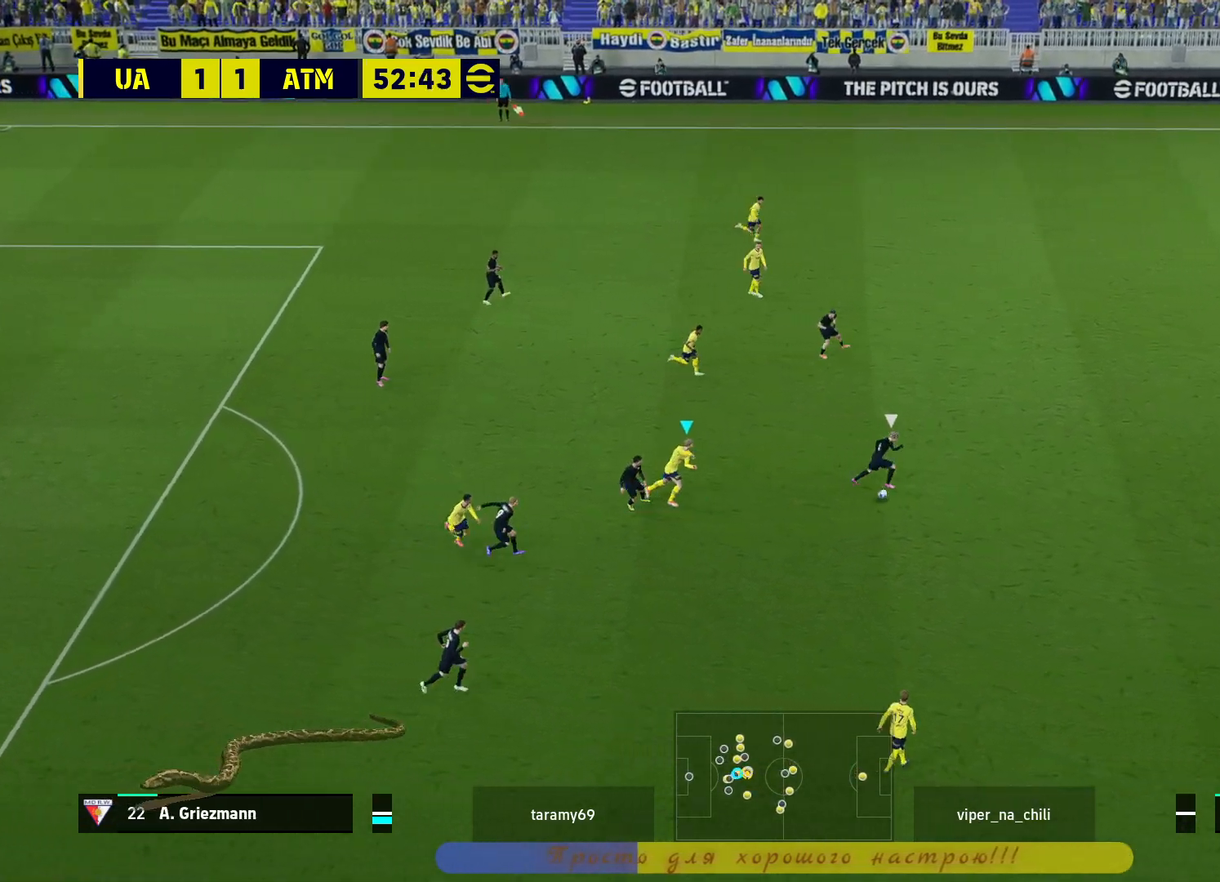
{"buttons": ["L1", "L3"], "left_stick": "down-right", "right_stick": "center", "events": [[267, "L1", "down"], [317, "CROSS", "down"], [317, "L3", "down"], [400, "CROSS", "up"]]}
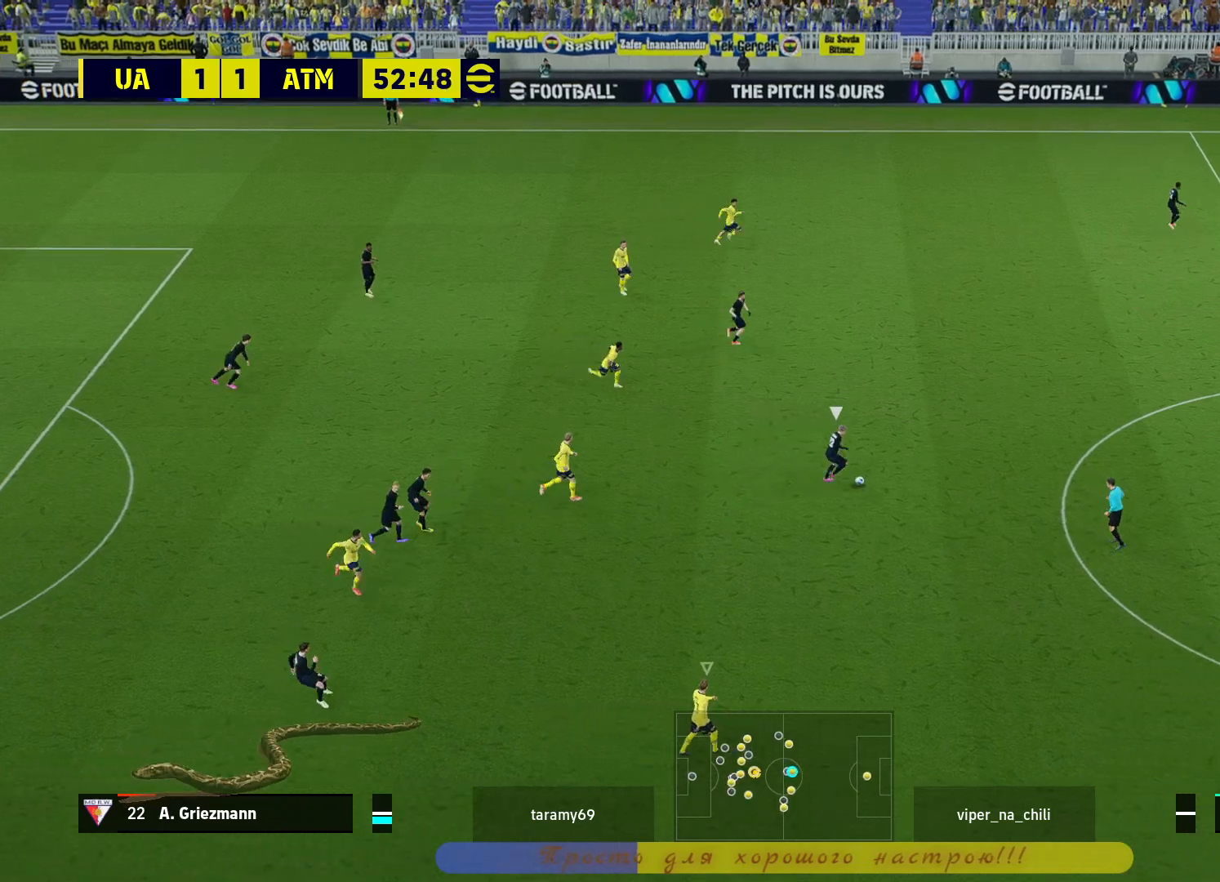
{"buttons": ["R2"], "left_stick": "down", "right_stick": "center", "events": [[183, "L1", "up"], [200, "L3", "up"], [233, "R2", "down"], [233, "left_stick", "down"]]}
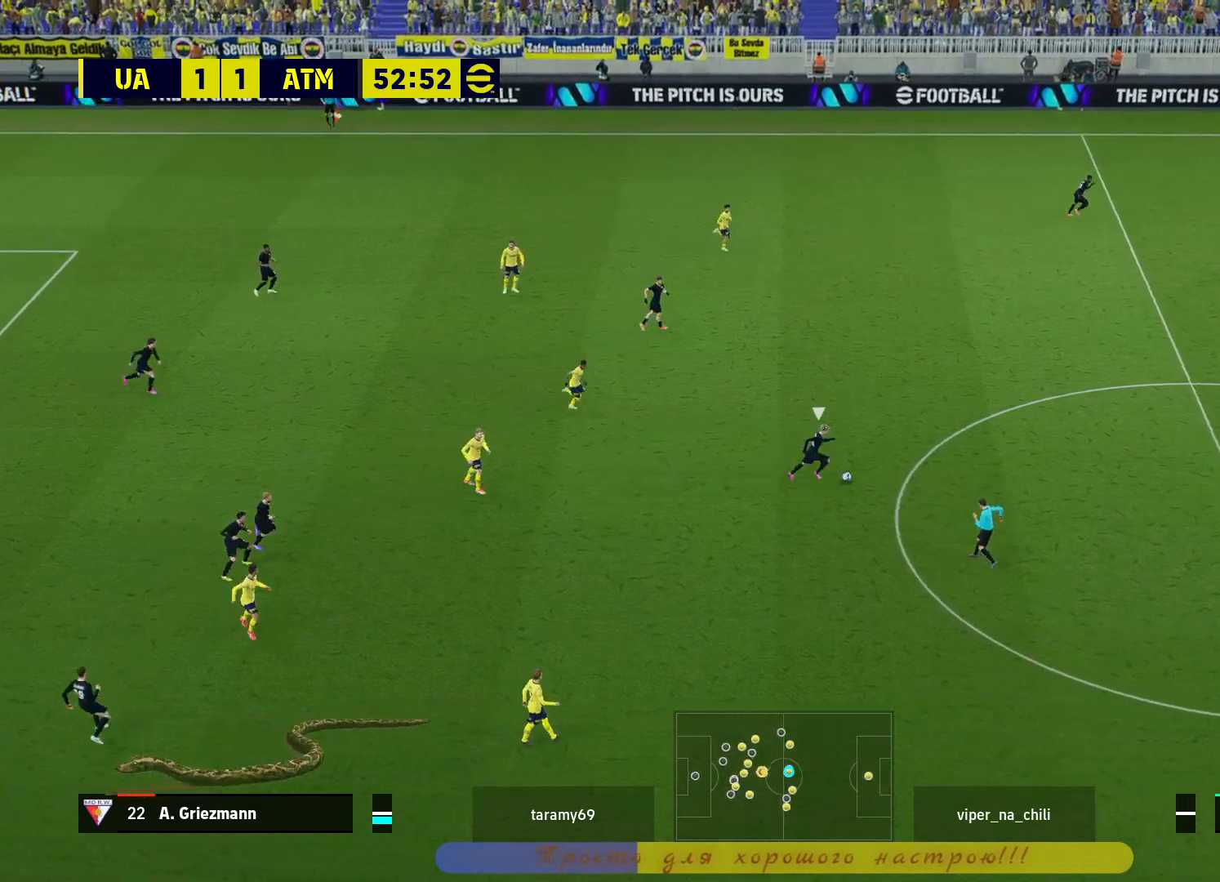
{"buttons": ["CROSS", "R2"], "left_stick": "up-left", "right_stick": "center", "events": [[33, "L3", "down"], [167, "CROSS", "down"], [217, "L3", "up"], [333, "left_stick", "up"], [433, "left_stick", "center"], [500, "left_stick", "up-left"]]}
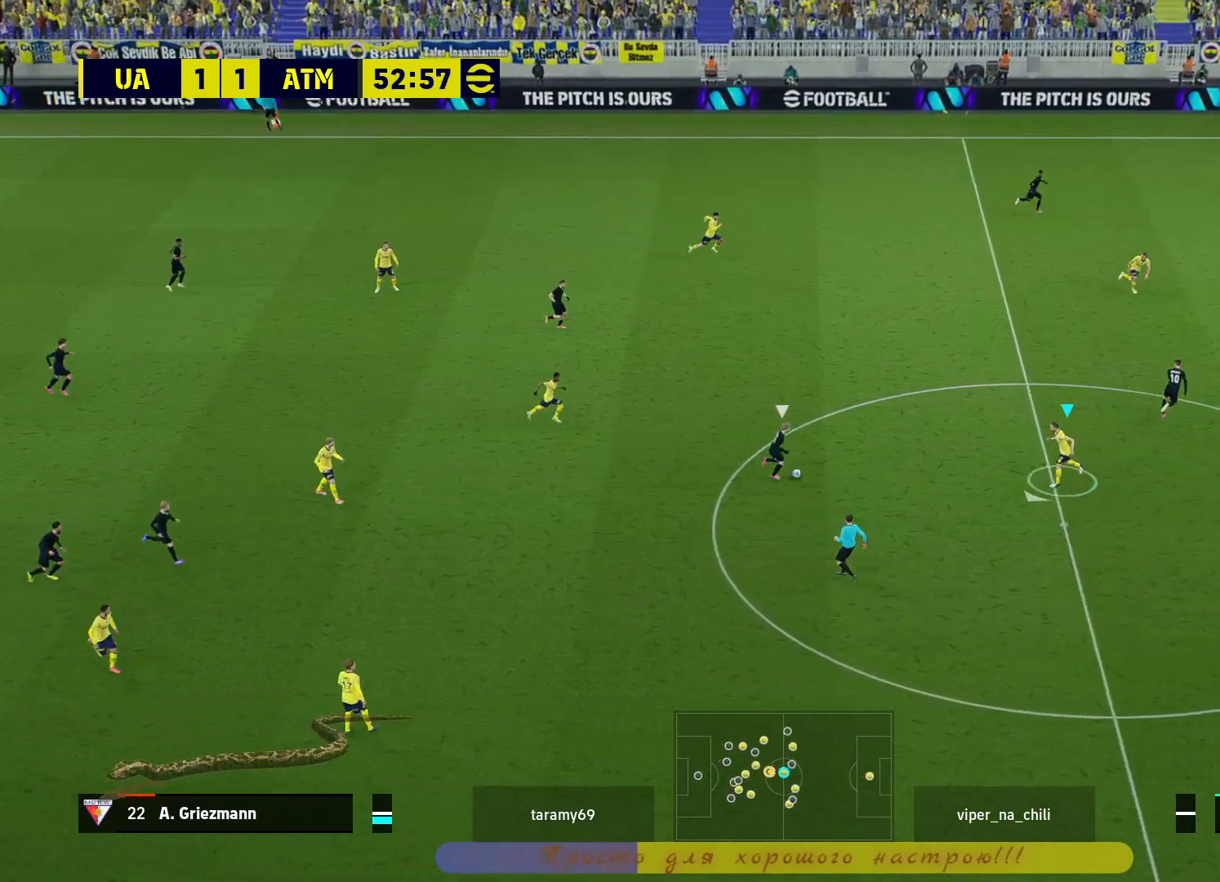
{"buttons": ["CROSS", "R2"], "left_stick": "up-left", "right_stick": "center", "events": [[83, "L1", "down"], [283, "L1", "up"]]}
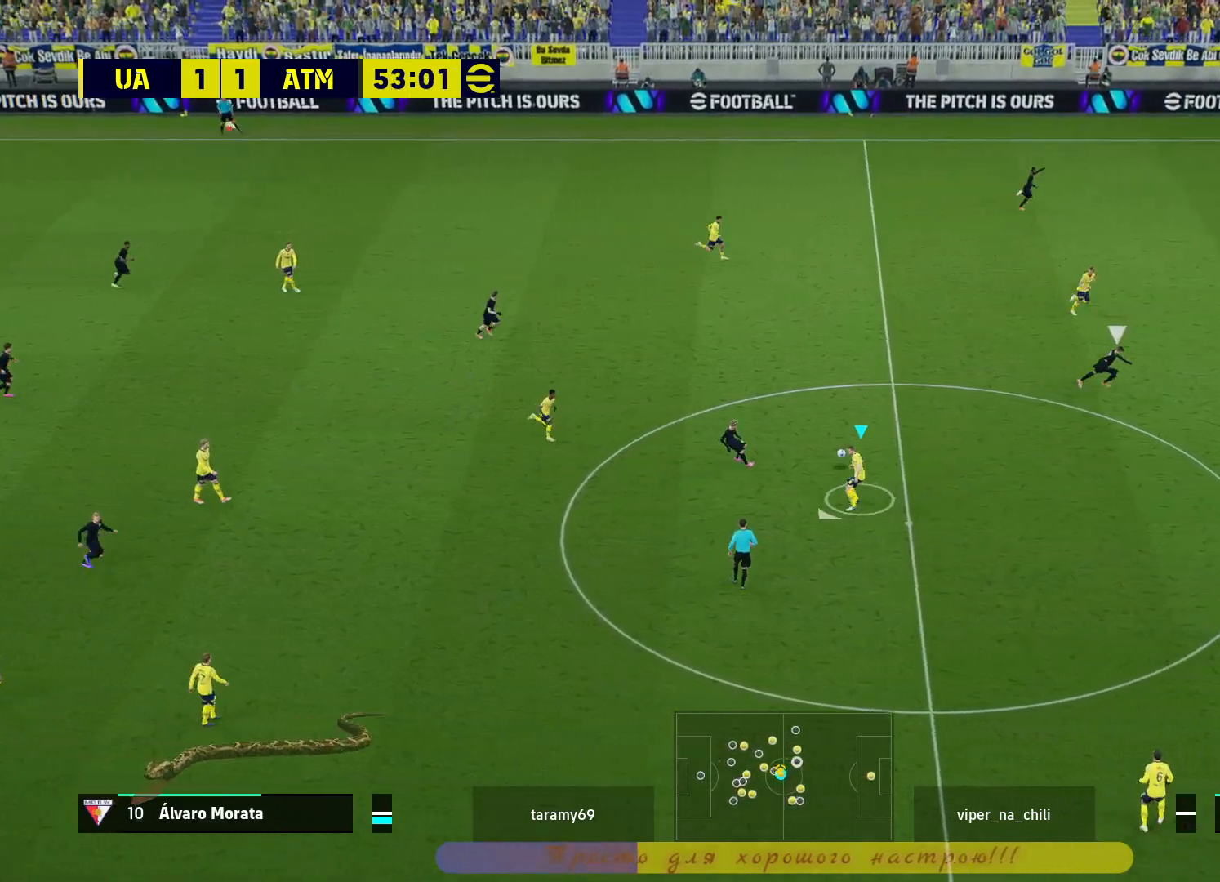
{"buttons": ["CROSS", "R2"], "left_stick": "left", "right_stick": "center", "events": [[217, "left_stick", "left"]]}
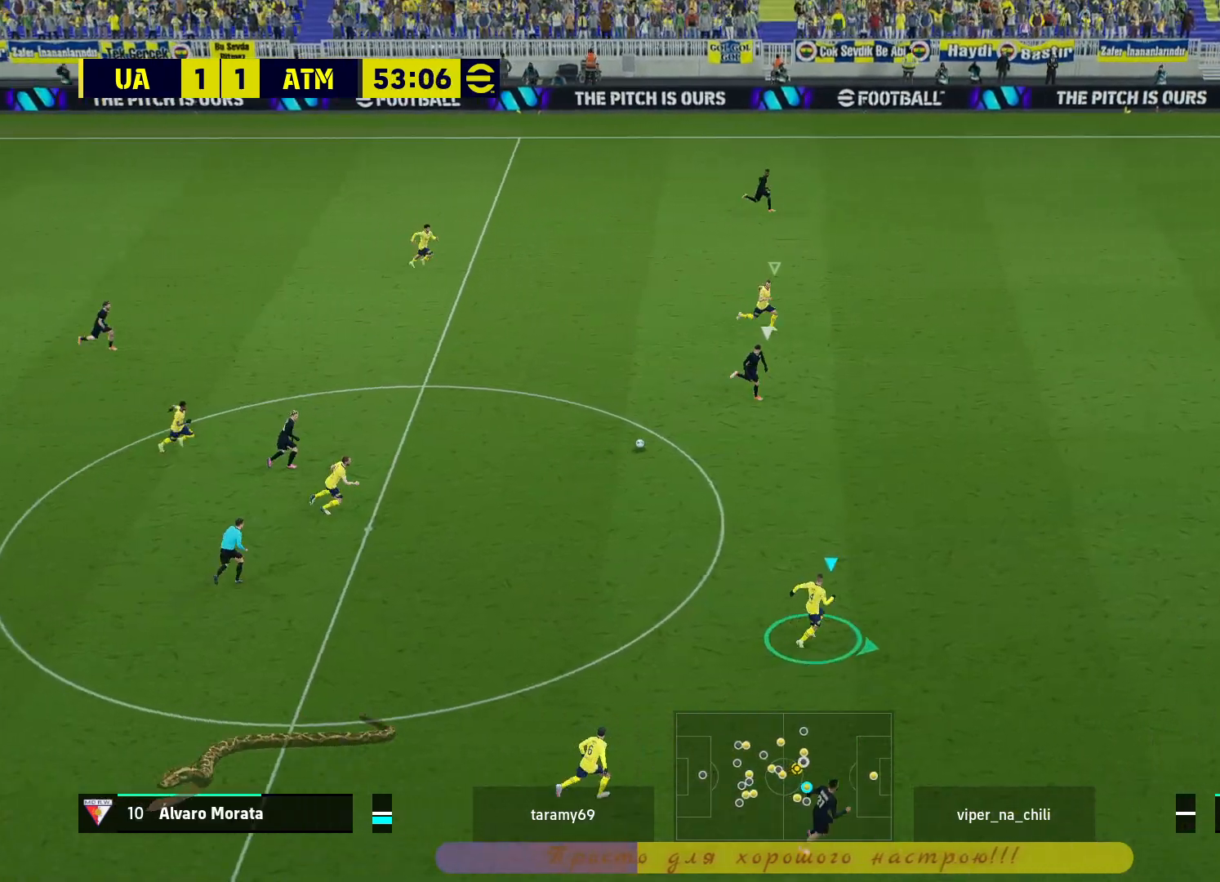
{"buttons": ["L2"], "left_stick": "down-left", "right_stick": "center", "events": [[33, "L2", "down"], [333, "CROSS", "up"], [367, "R2", "up"], [367, "left_stick", "down-left"]]}
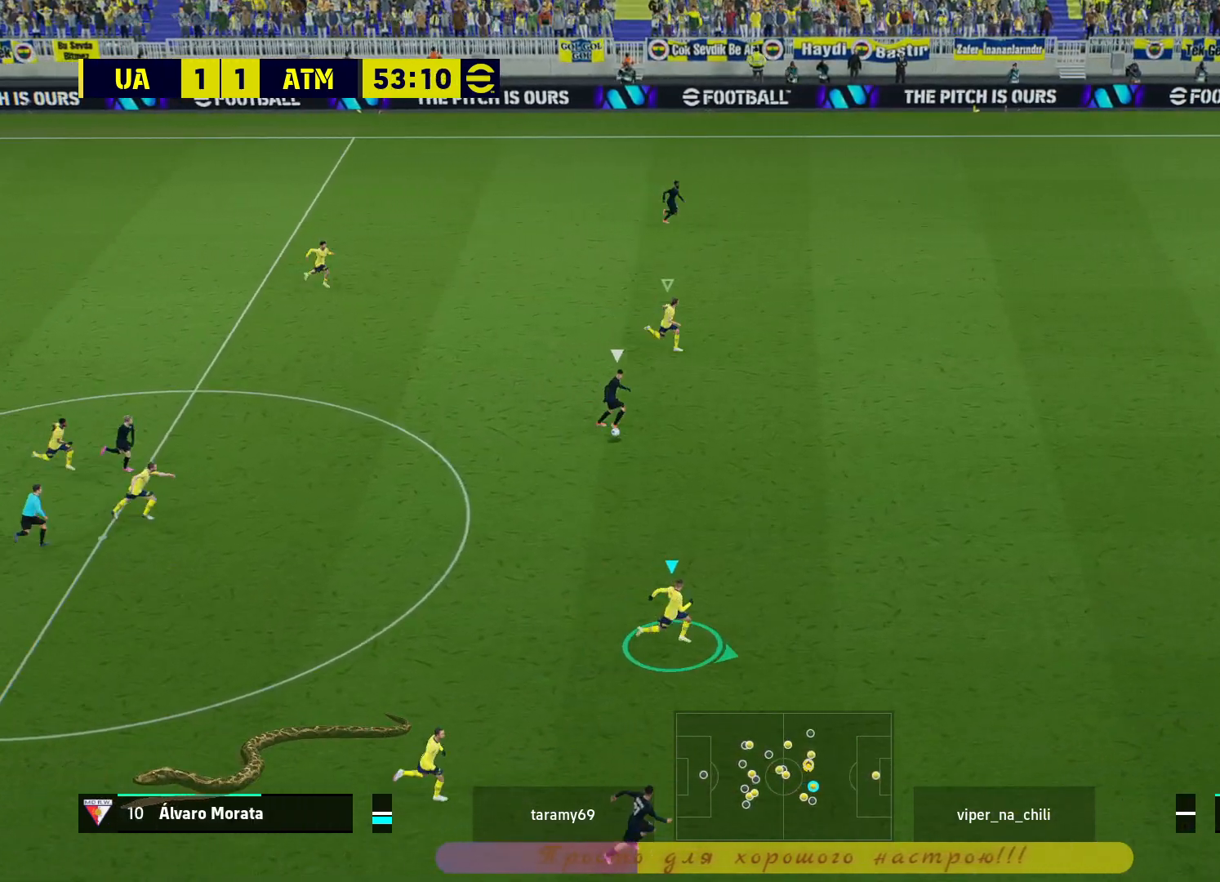
{"buttons": ["L2"], "left_stick": "down-left", "right_stick": "center", "events": []}
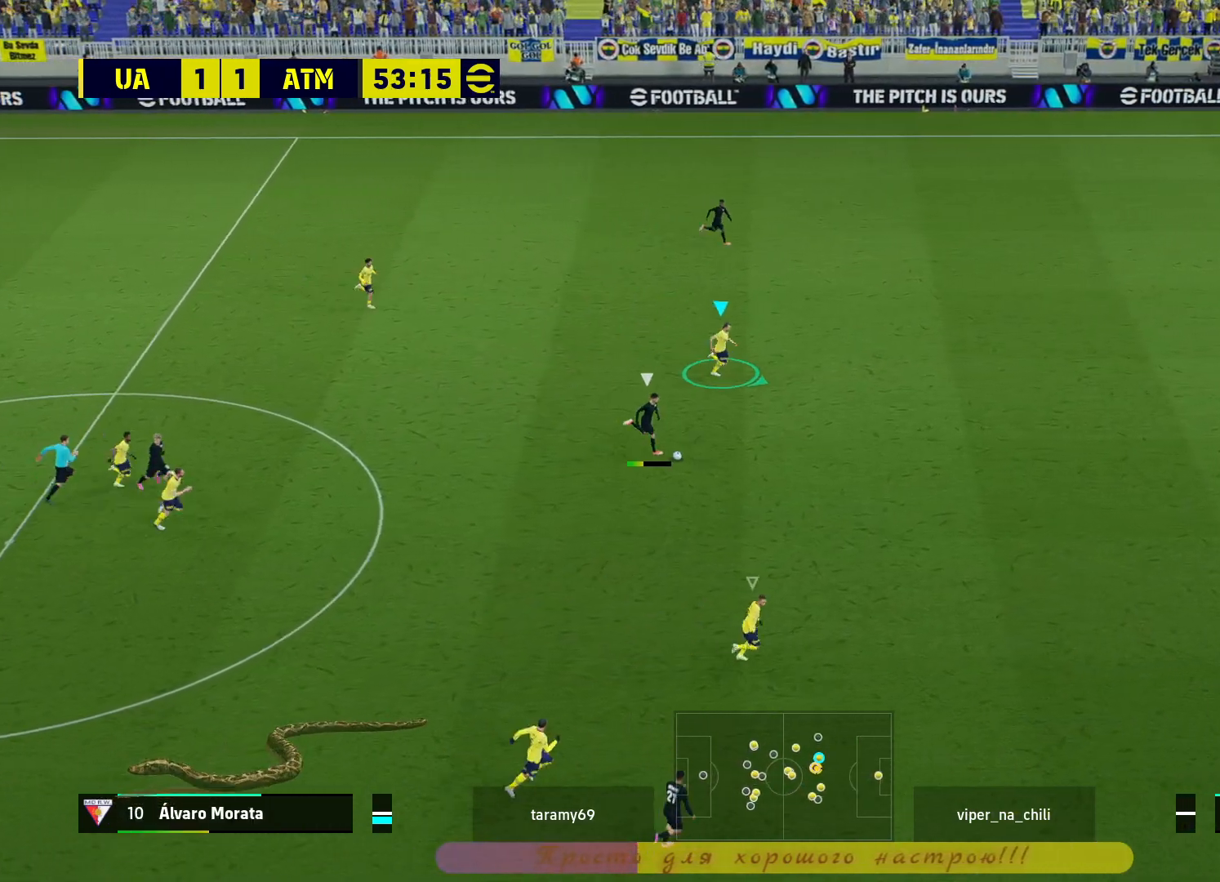
{"buttons": ["R2"], "left_stick": "down-right", "right_stick": "center", "events": [[417, "left_stick", "down-right"], [467, "L2", "up"], [500, "R2", "down"]]}
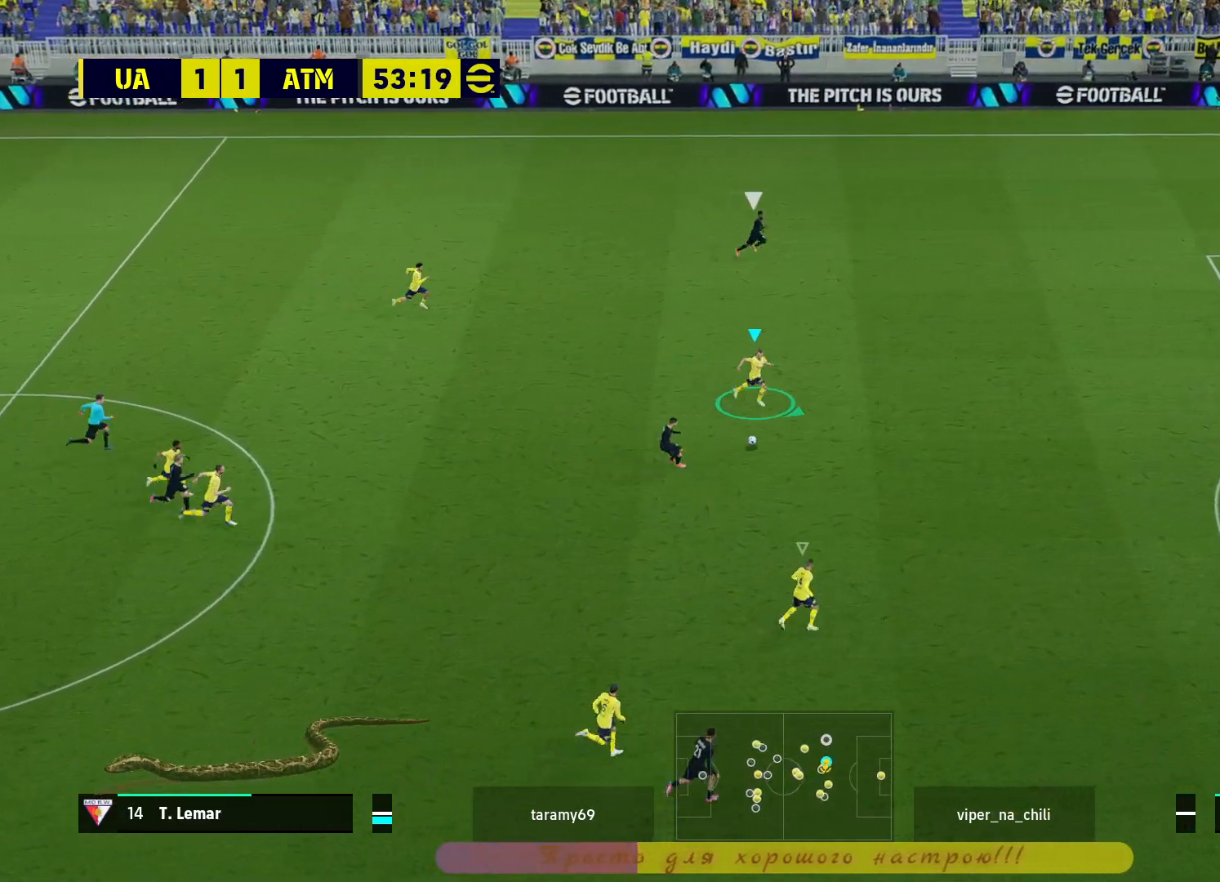
{"buttons": ["R2"], "left_stick": "right", "right_stick": "center", "events": [[217, "left_stick", "right"]]}
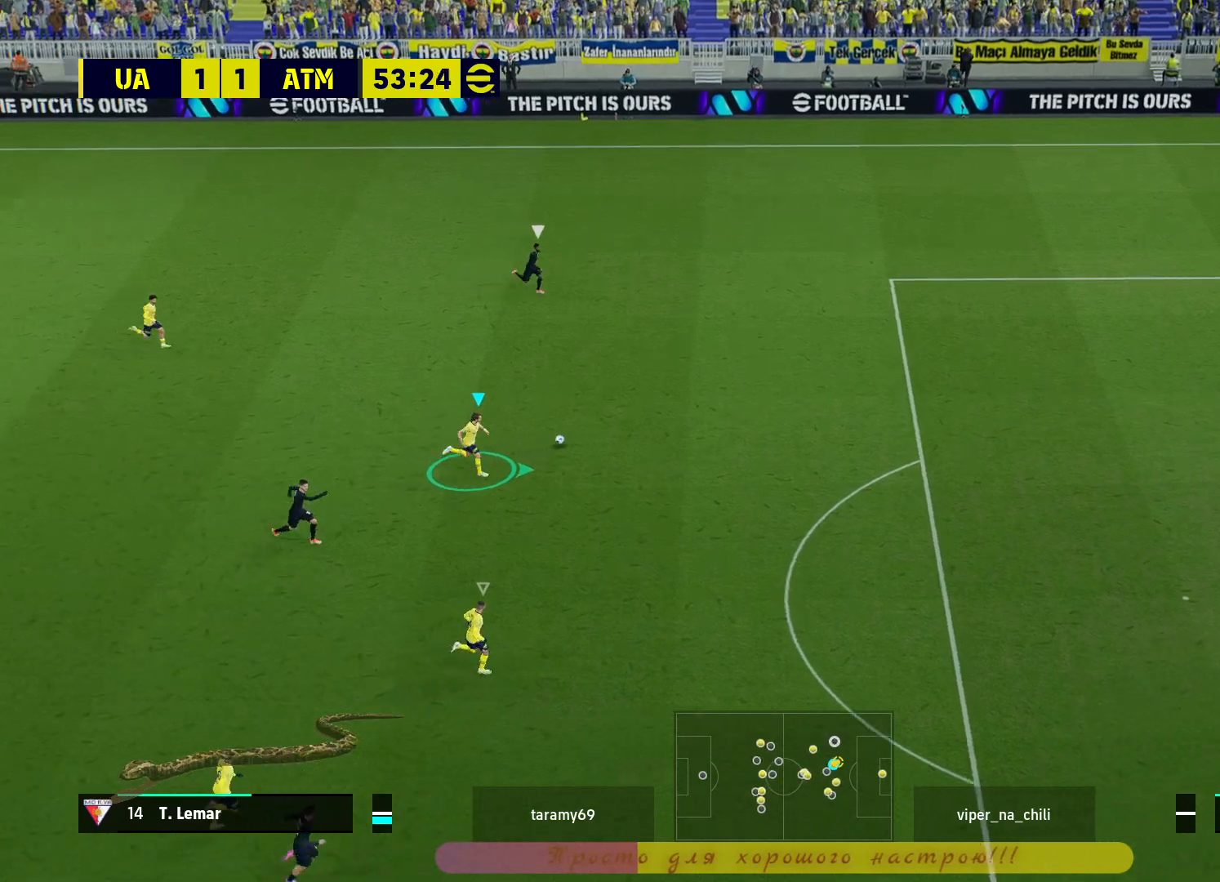
{"buttons": ["R2", "L3"], "left_stick": "down-right", "right_stick": "center", "events": [[250, "L1", "down"], [250, "L3", "down"], [383, "L1", "up"], [467, "left_stick", "down-right"]]}
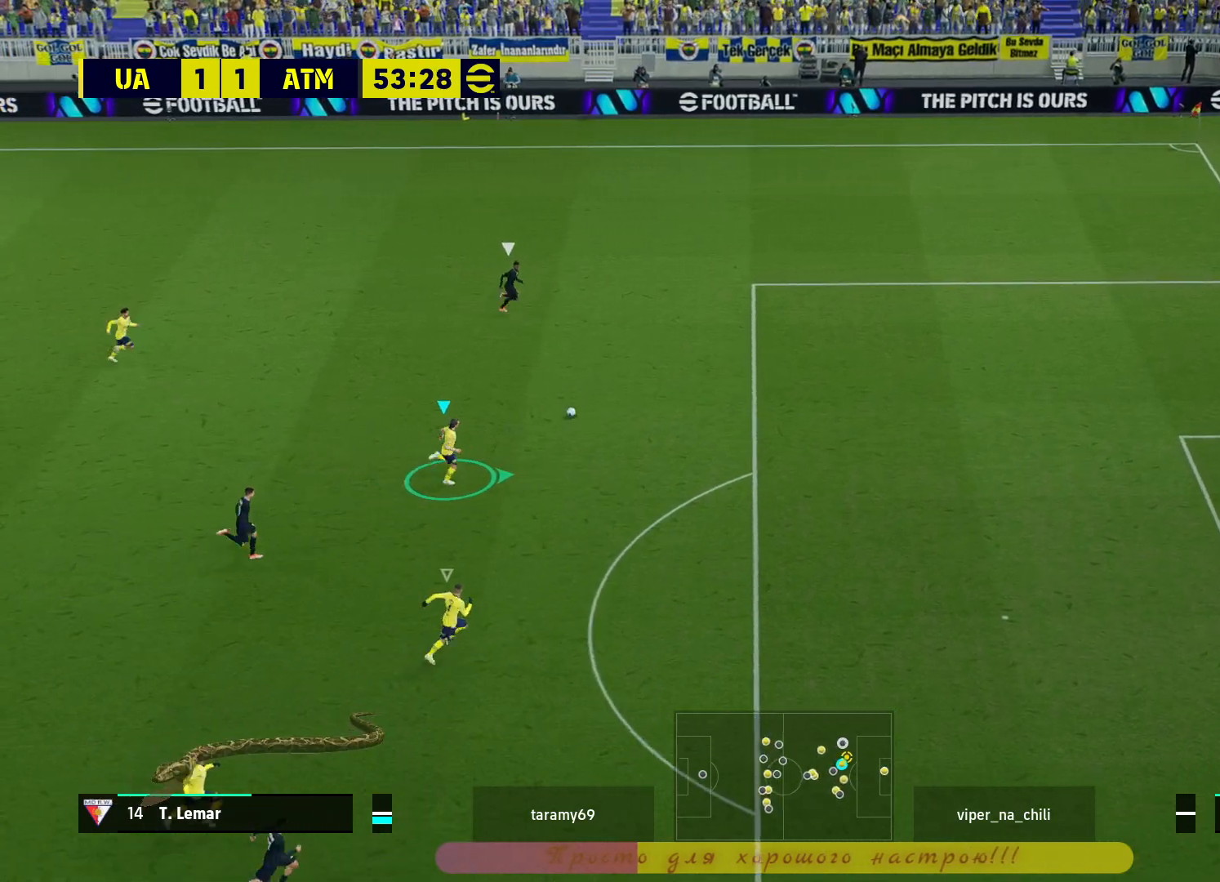
{"buttons": ["R2", "L3"], "left_stick": "down-right", "right_stick": "center", "events": []}
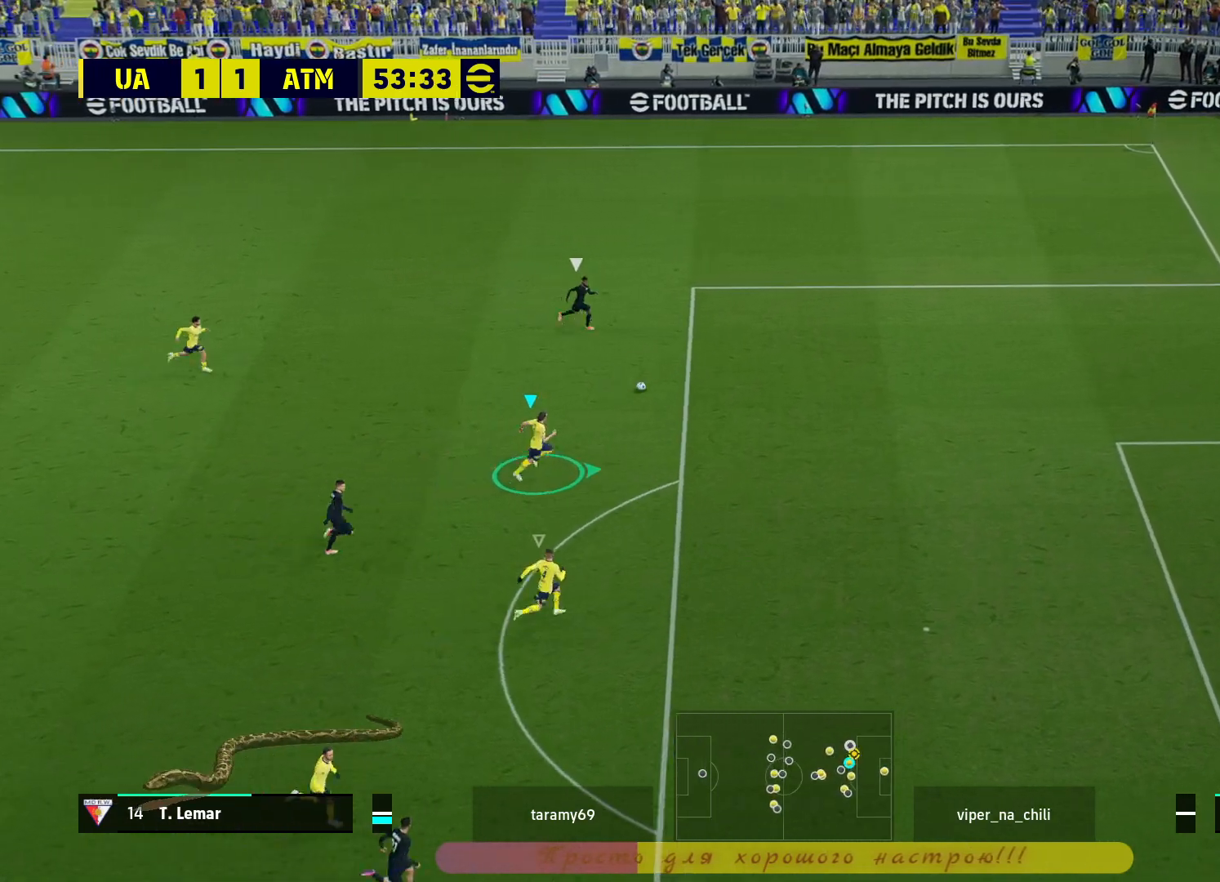
{"buttons": ["R2", "L3"], "left_stick": "right", "right_stick": "center", "events": [[333, "left_stick", "right"]]}
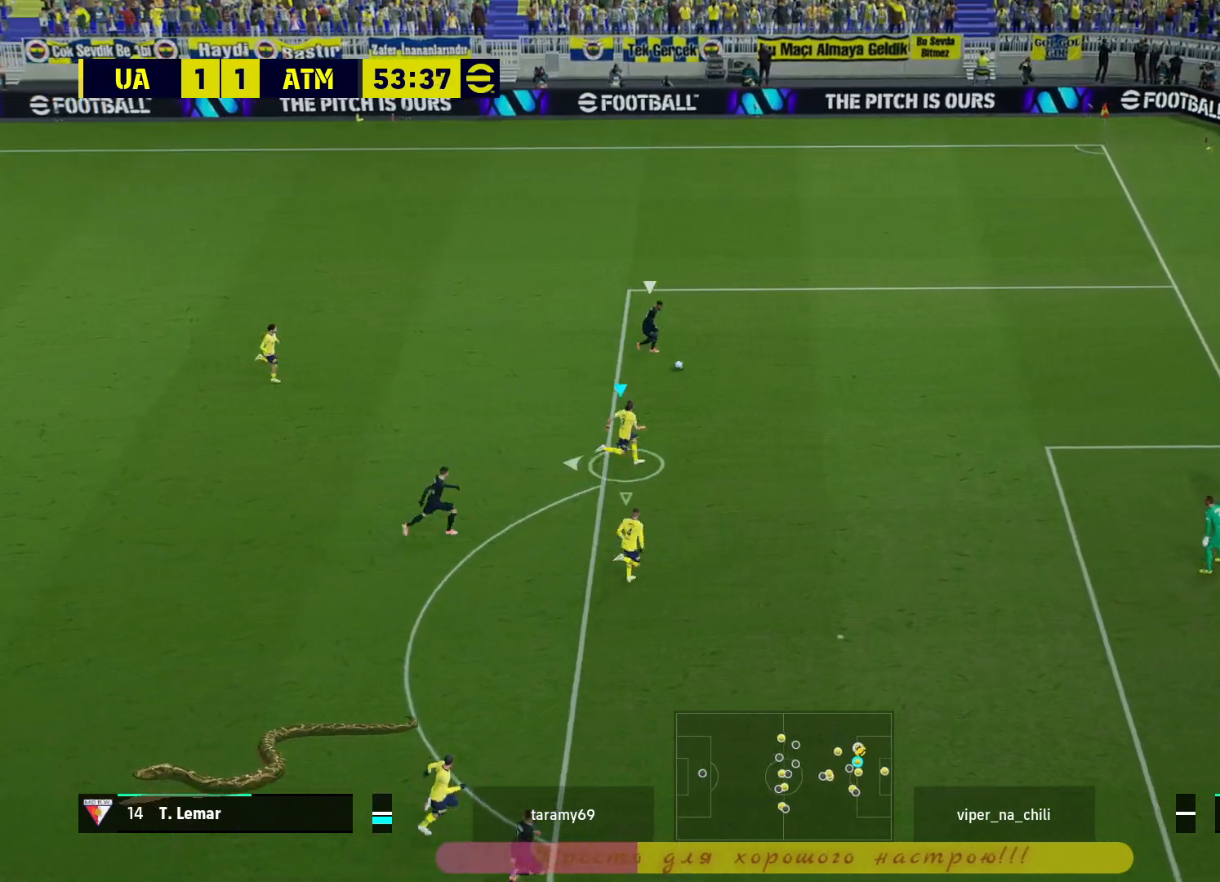
{"buttons": ["R2", "L3"], "left_stick": "right", "right_stick": "center", "events": []}
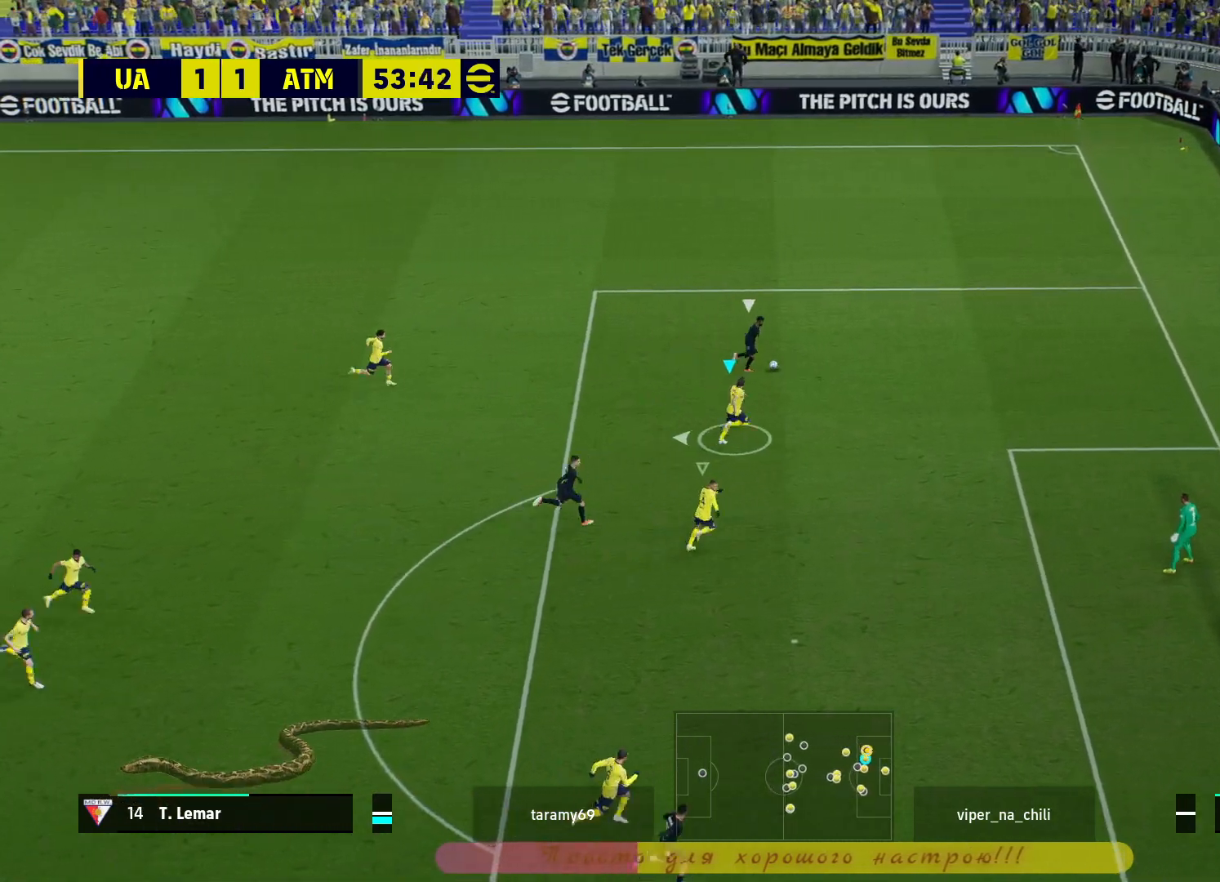
{"buttons": ["R2", "L3"], "left_stick": "right", "right_stick": "center", "events": []}
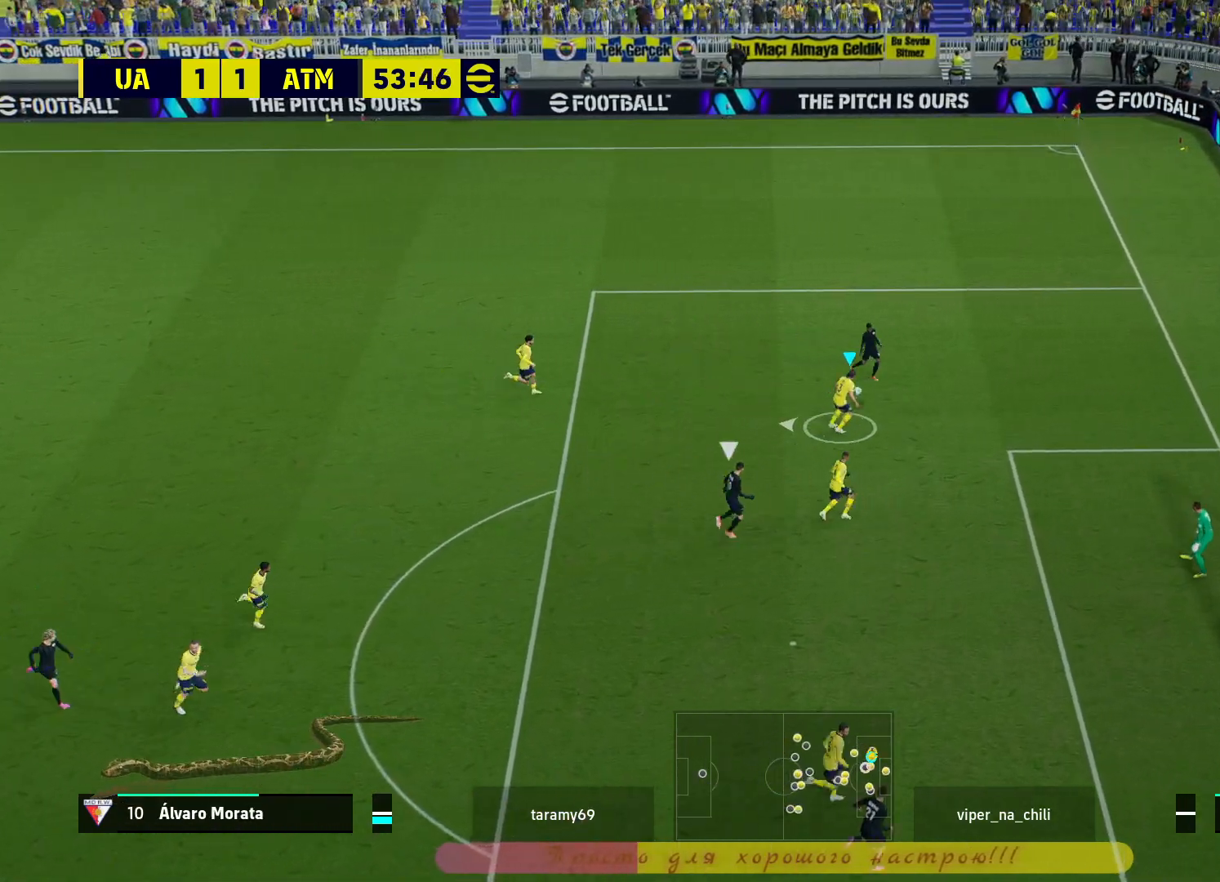
{"buttons": ["L2"], "left_stick": "left", "right_stick": "center", "events": [[67, "L3", "up"], [300, "L2", "down"], [350, "left_stick", "up"], [383, "R2", "up"], [400, "left_stick", "left"]]}
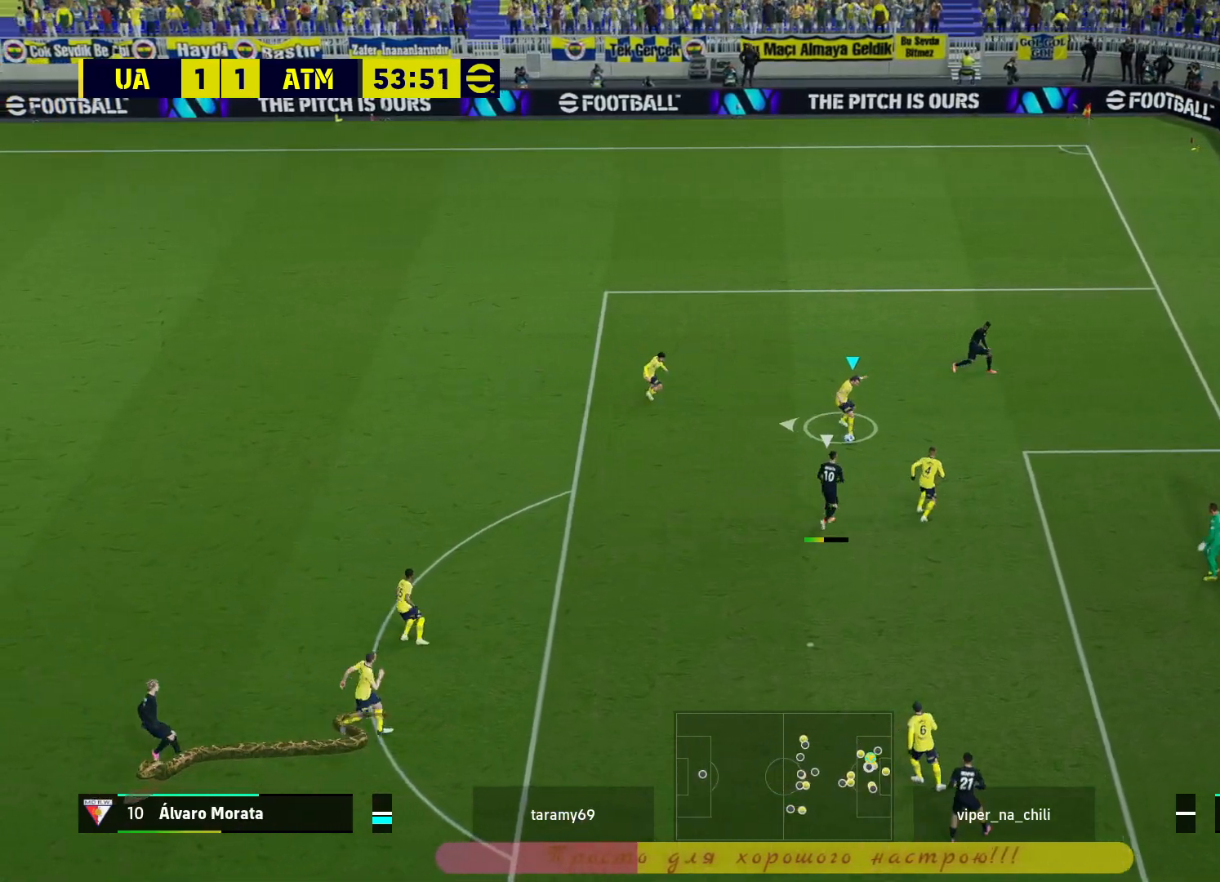
{"buttons": ["L2"], "left_stick": "left", "right_stick": "center", "events": []}
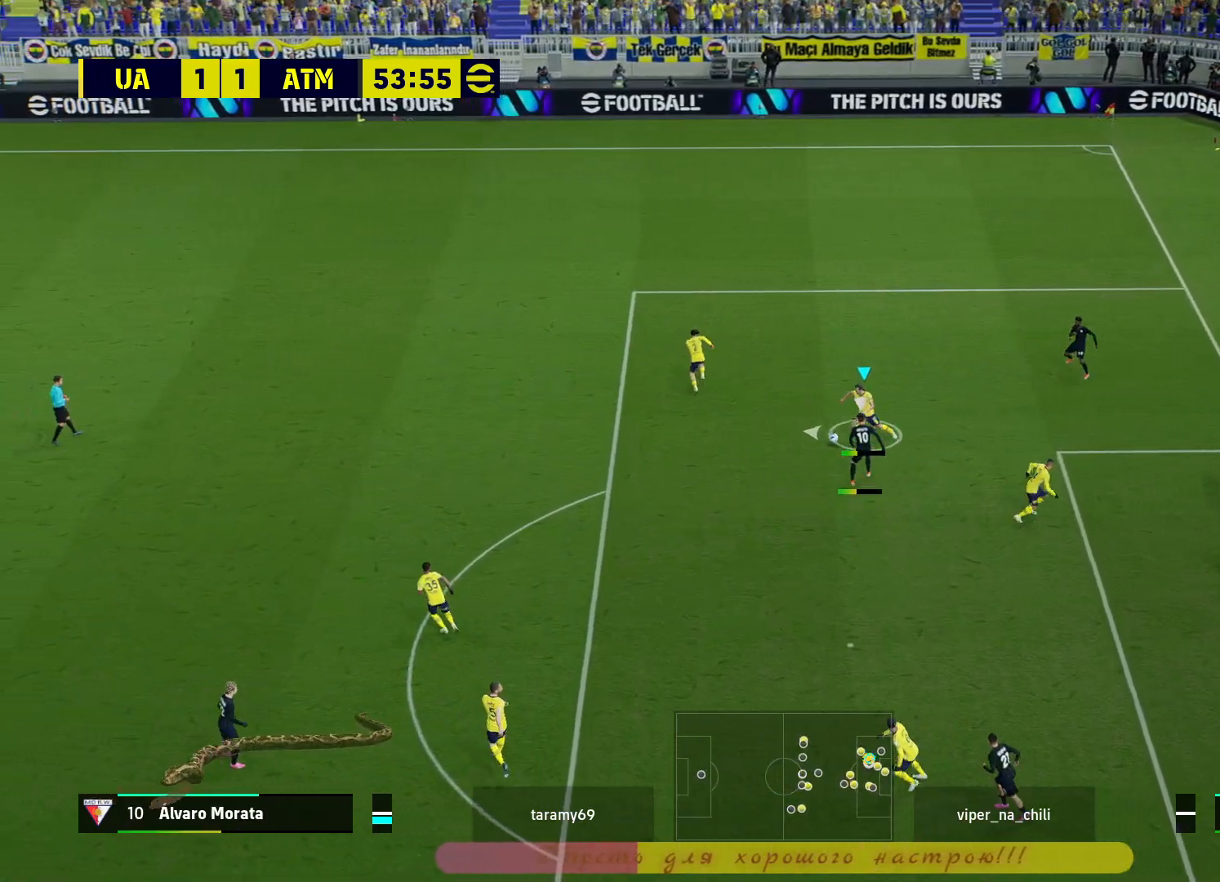
{"buttons": ["L2"], "left_stick": "left", "right_stick": "center", "events": []}
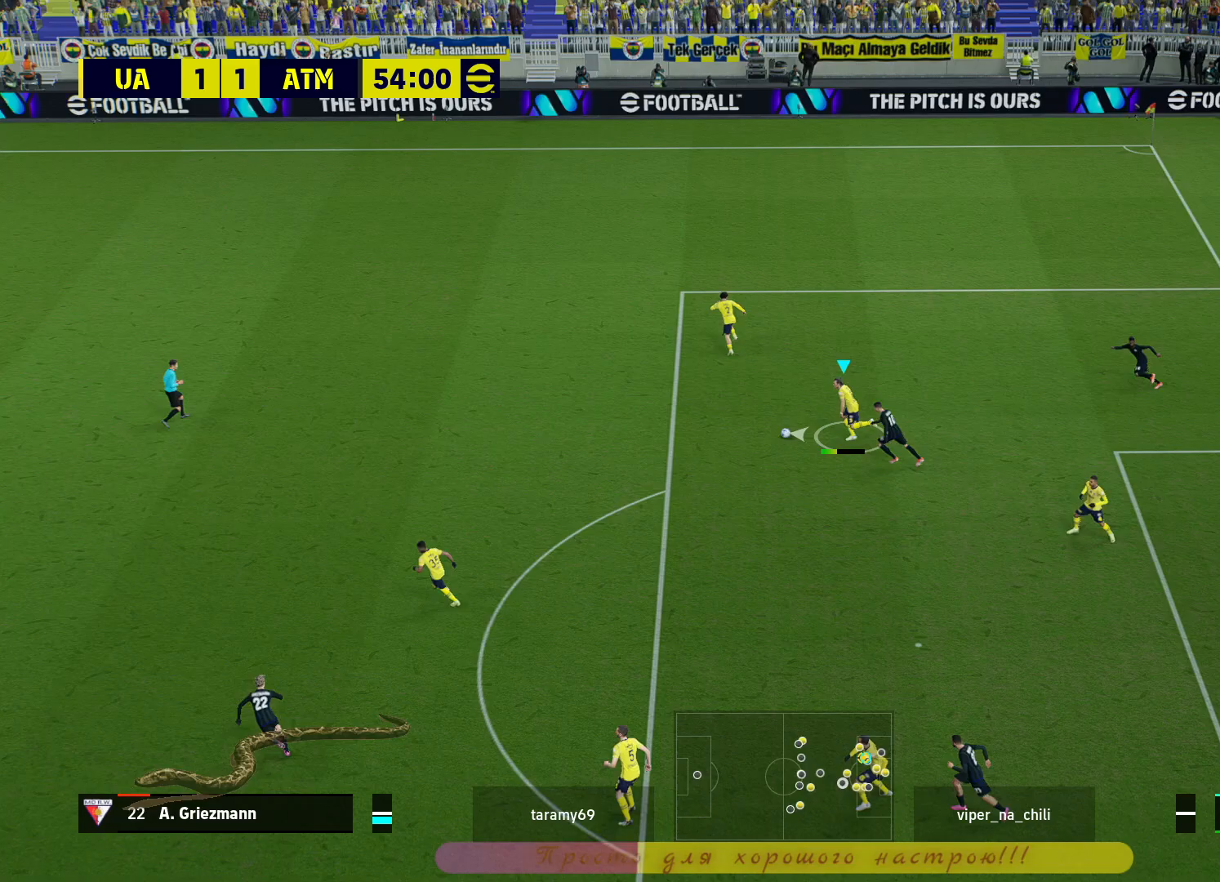
{"buttons": ["SQUARE"], "left_stick": "left", "right_stick": "center", "events": [[50, "SQUARE", "down"], [150, "SQUARE", "up"], [167, "L2", "up"], [183, "SQUARE", "down"], [317, "SQUARE", "up"], [367, "SQUARE", "down"]]}
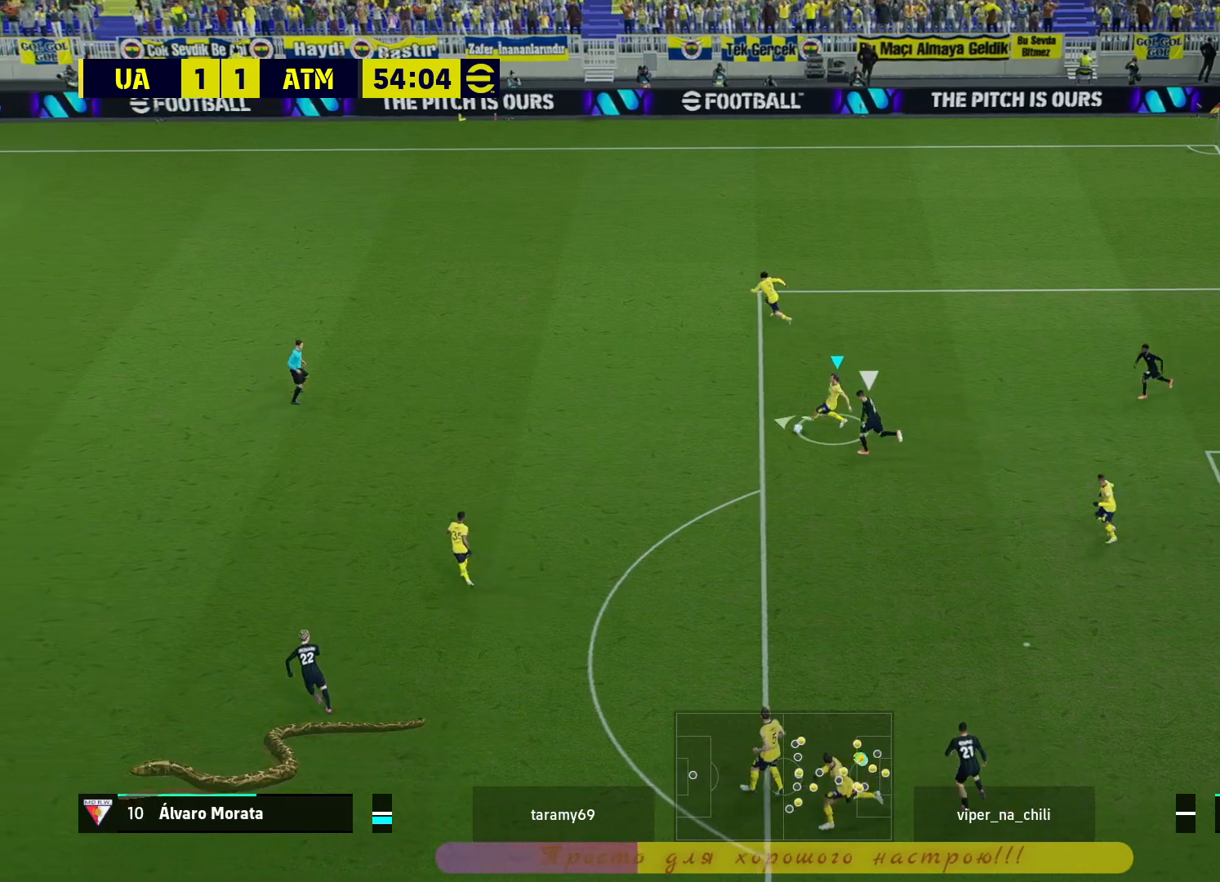
{"buttons": [], "left_stick": "left", "right_stick": "center", "events": [[17, "SQUARE", "up"], [283, "R2", "down"], [333, "CROSS", "down"], [400, "R2", "up"], [483, "CROSS", "up"]]}
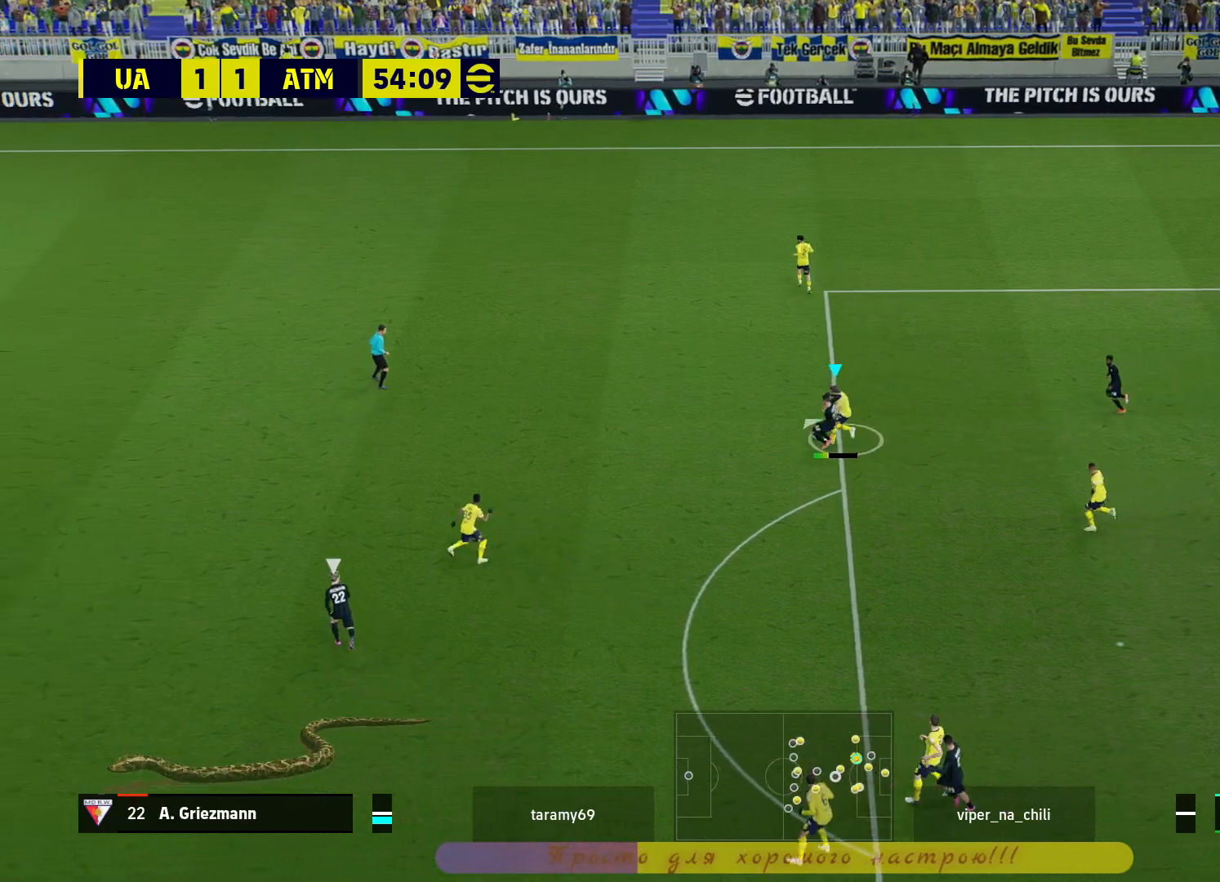
{"buttons": [], "left_stick": "left", "right_stick": "center", "events": [[17, "CROSS", "down"], [133, "CROSS", "up"]]}
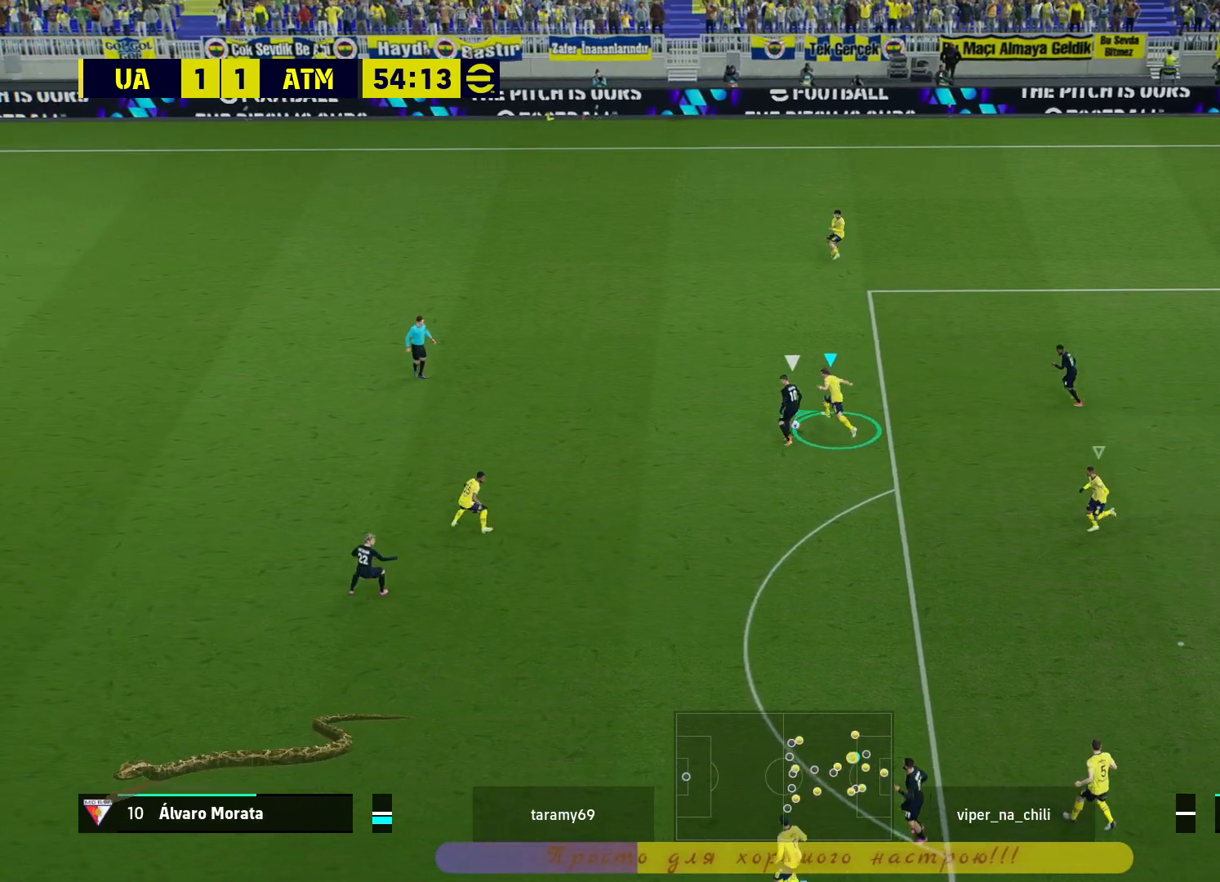
{"buttons": [], "left_stick": "left", "right_stick": "center", "events": [[200, "R1", "down"], [200, "R2", "down"], [350, "R2", "up"], [467, "R1", "up"]]}
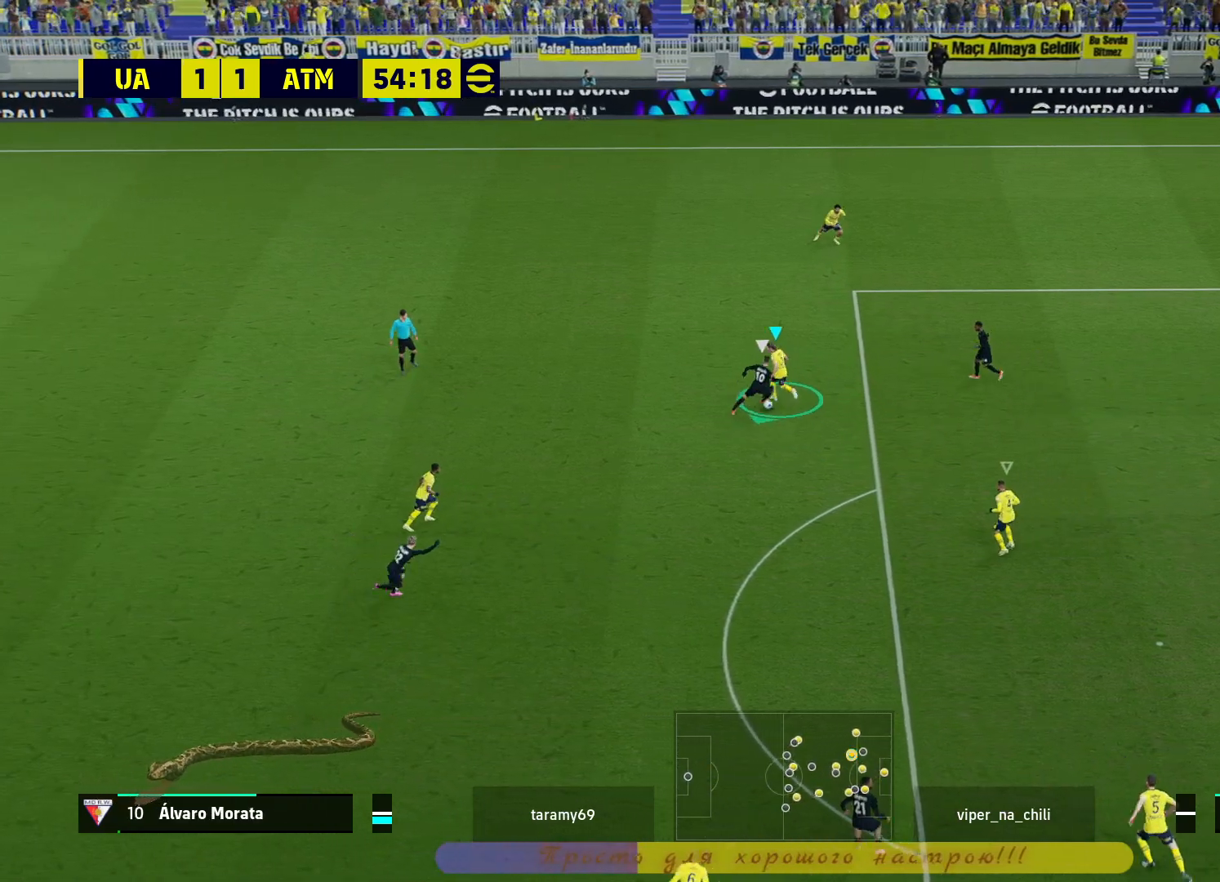
{"buttons": ["L3"], "left_stick": "up-left", "right_stick": "center", "events": [[150, "left_stick", "up-left"], [383, "TRIANGLE", "down"], [483, "TRIANGLE", "up"], [500, "L3", "down"]]}
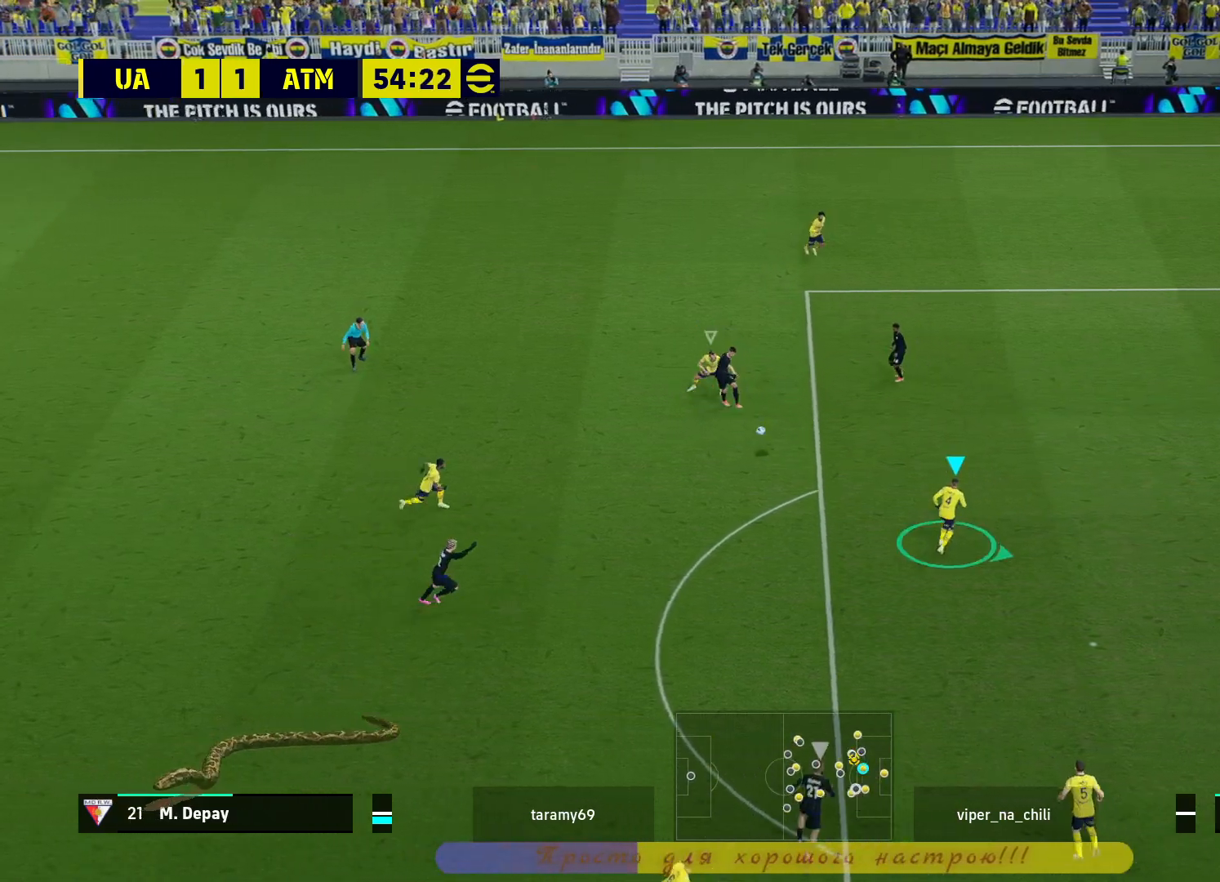
{"buttons": ["R2"], "left_stick": "up-left", "right_stick": "center", "events": [[83, "R2", "down"], [400, "L3", "up"]]}
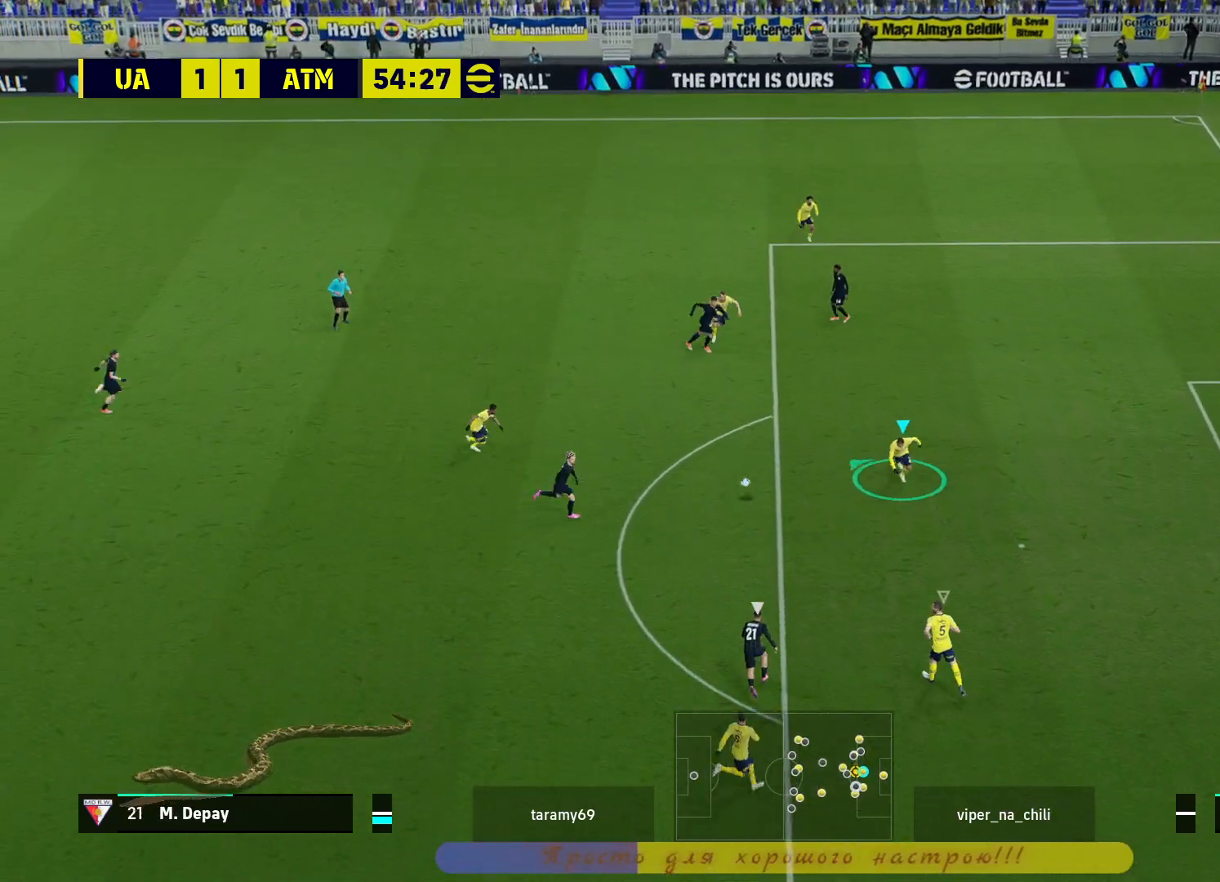
{"buttons": ["L2", "R2", "L3"], "left_stick": "down", "right_stick": "center", "events": [[333, "left_stick", "down-right"], [417, "L2", "down"], [450, "left_stick", "down"], [467, "L3", "down"]]}
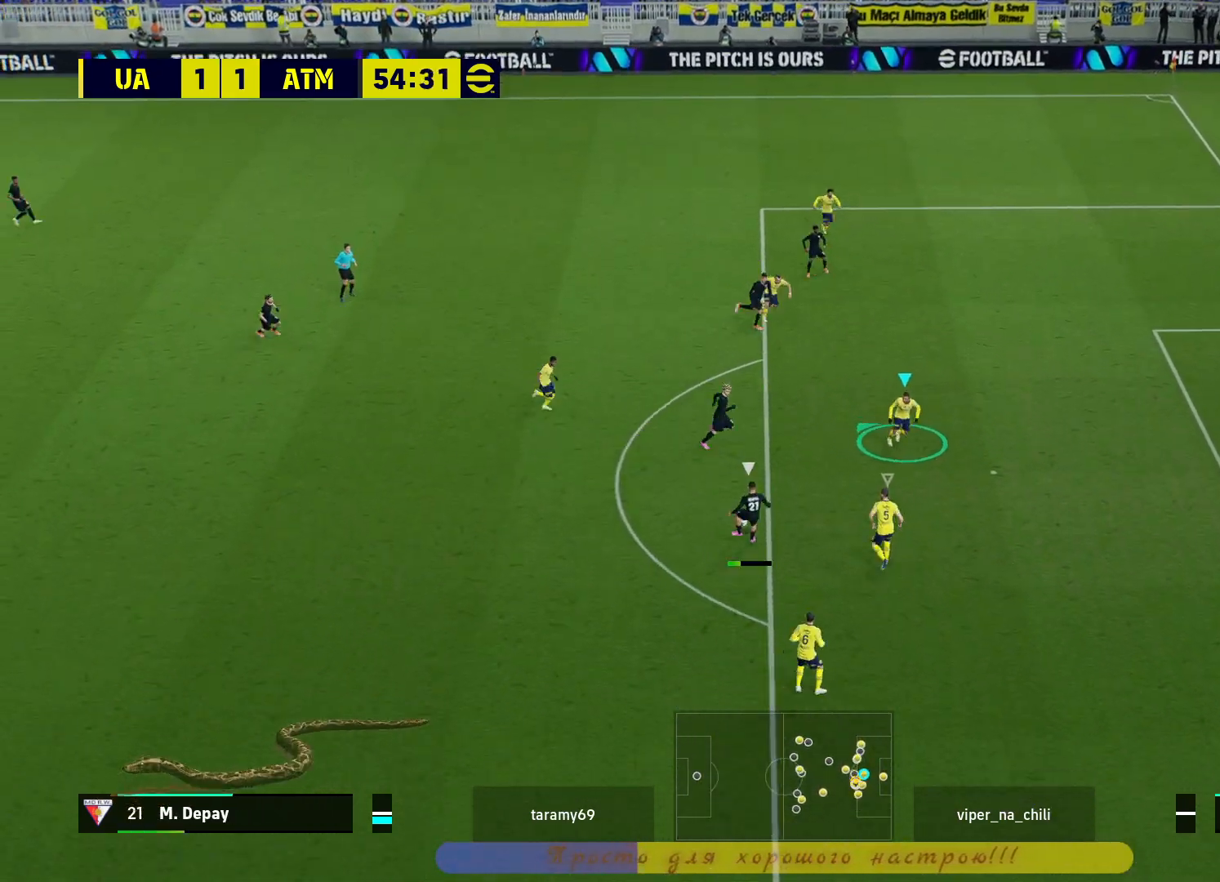
{"buttons": ["R2"], "left_stick": "down-right", "right_stick": "center", "events": [[367, "left_stick", "down-right"], [417, "L2", "up"], [433, "L3", "up"]]}
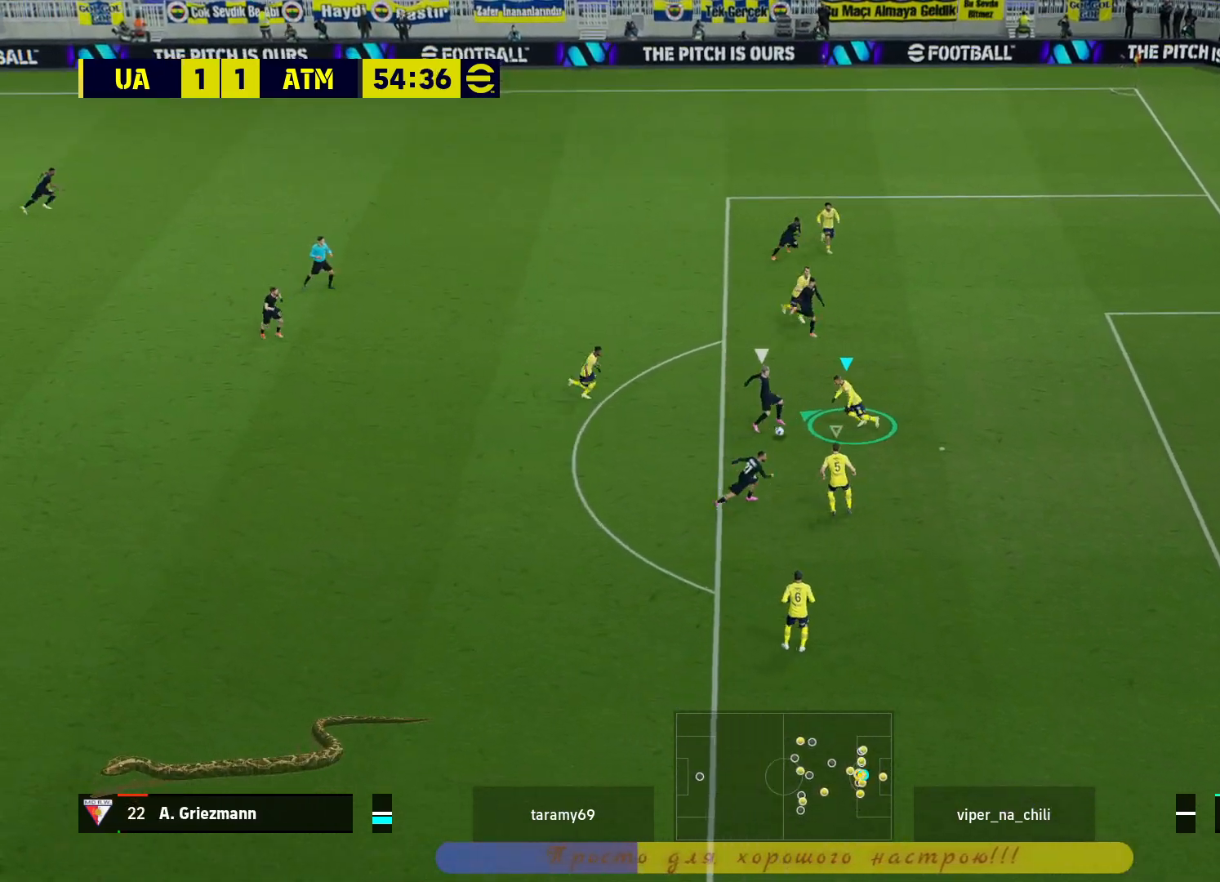
{"buttons": ["L2", "R2"], "left_stick": "up-left", "right_stick": "center", "events": [[83, "left_stick", "down"], [433, "L2", "down"], [467, "left_stick", "up-left"]]}